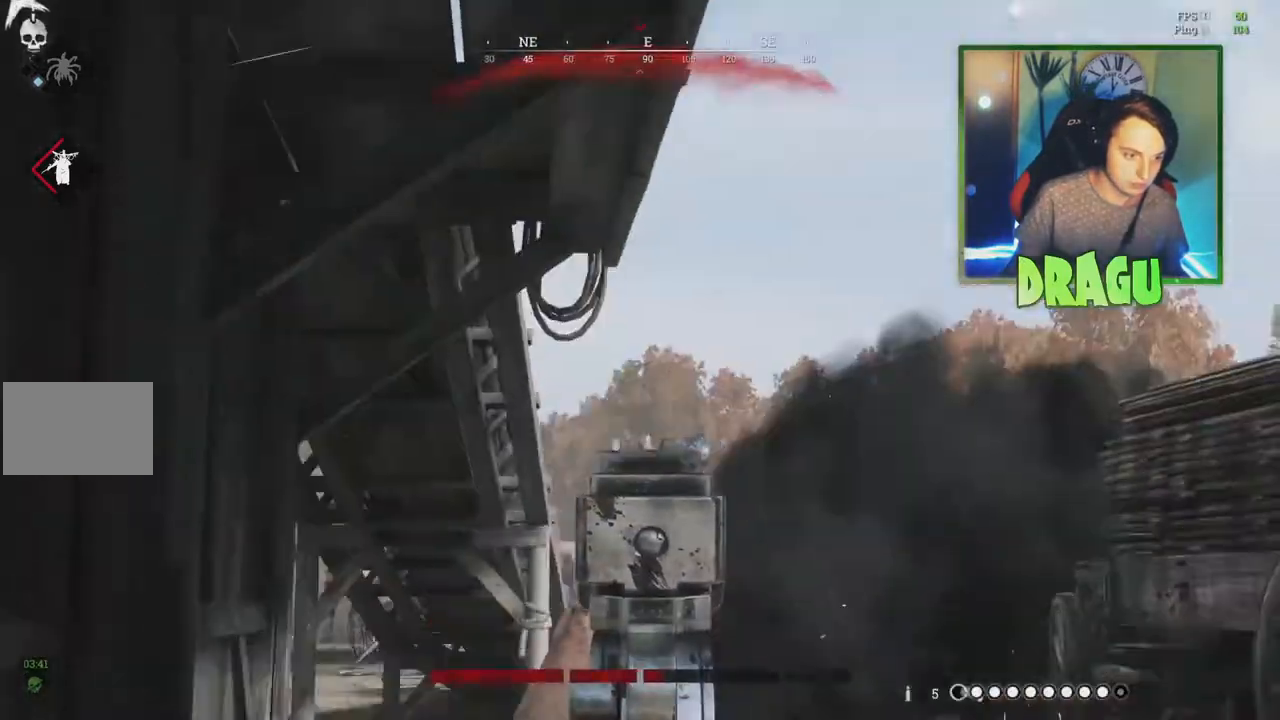
Gameplay with keyboard and mouse; each line is a JSON object with the keys and mouse buttons held at the frame after it. "events" lists presses ("down") and releases ("up") of "1", "2", "3", "4", "5", "a", "c", "ctrl", "d", "e", "f", "q", "r", "s", "shift", "tab", "v", "w", "x", "y", "mouse_left", "mouse_wheel", "mouse_right", "mouse_mb4" and "mouse_mb5" between this image and that frame as [ms after this image, input, new state], when the widget could be followed in between. "mouse_left", "mouse_wheel", "mouse_right", "mouse_mb4", "mouse_mb5" = the "left", "wheel", "right", "mb4", "mb5" buttons of the "mouse" list. No other keys are recorded. "wheel" means that the mouse wheel is clicked or scrolled. Mouse movement is not recorded.
{"keys": ["d"], "mouse": ["left", "right"], "events": [[250, "d", "down"], [267, "a", "up"], [484, "mouse_left", "down"]]}
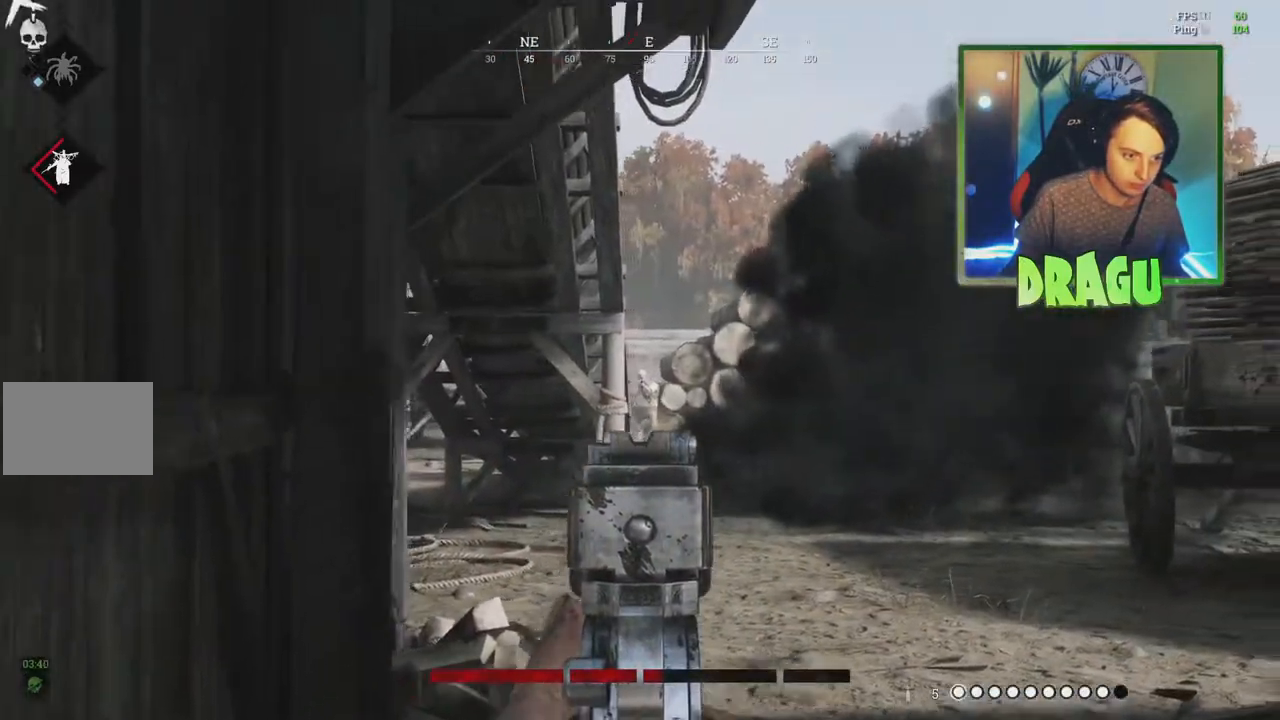
{"keys": ["a", "shift", "w"], "mouse": [], "events": [[16, "a", "down"], [83, "d", "up"], [133, "mouse_left", "up"], [350, "mouse_right", "up"], [400, "shift", "down"], [400, "w", "down"]]}
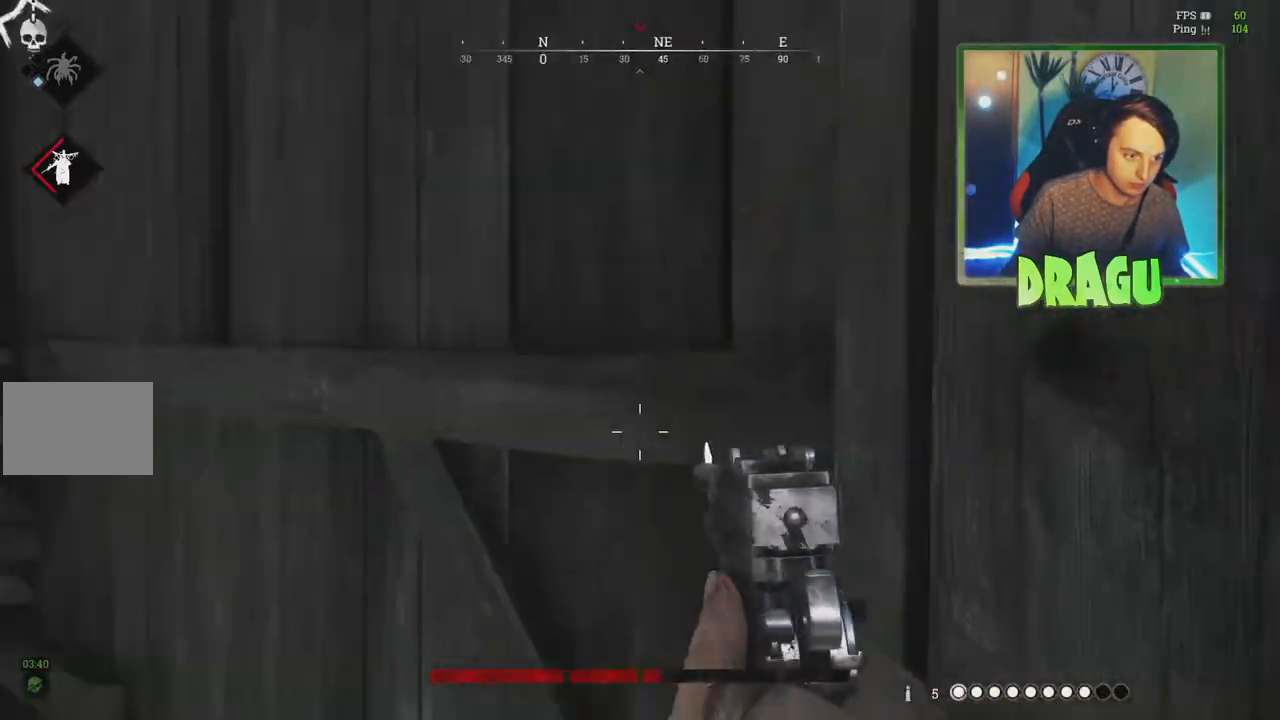
{"keys": ["shift", "w"], "mouse": [], "events": [[400, "a", "up"]]}
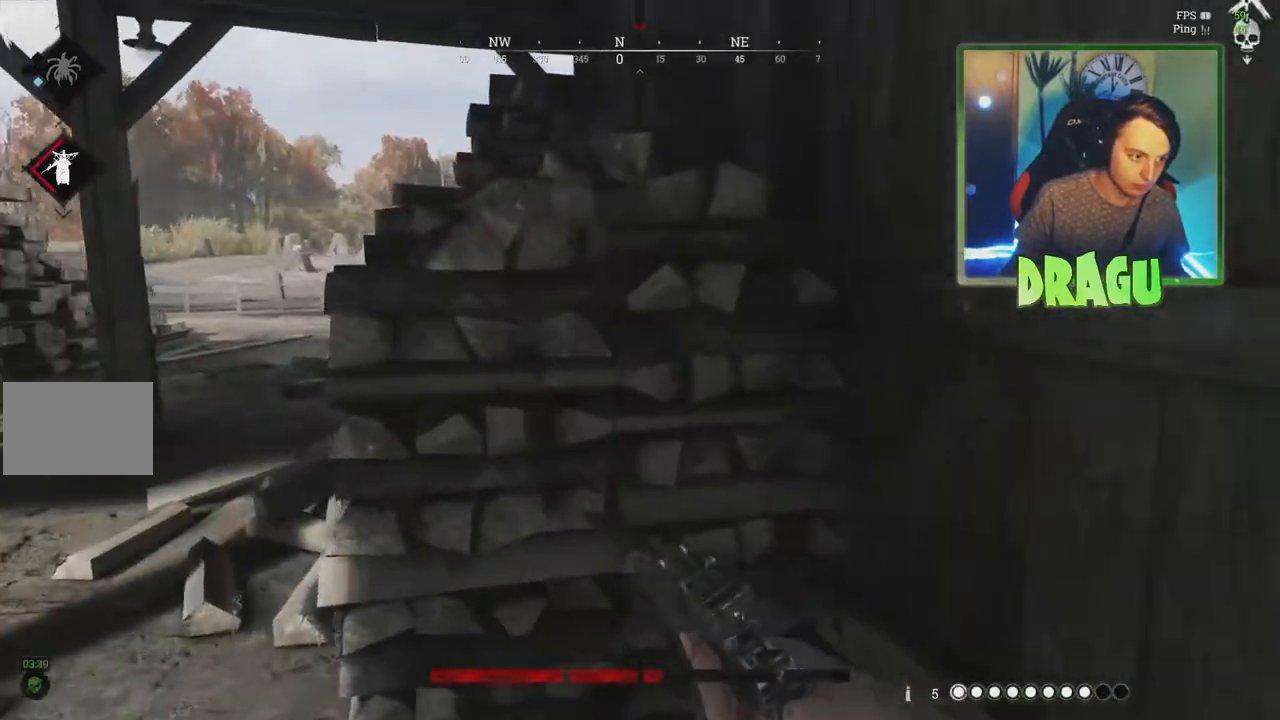
{"keys": ["d"], "mouse": [], "events": [[16, "d", "down"], [350, "shift", "up"], [450, "w", "up"]]}
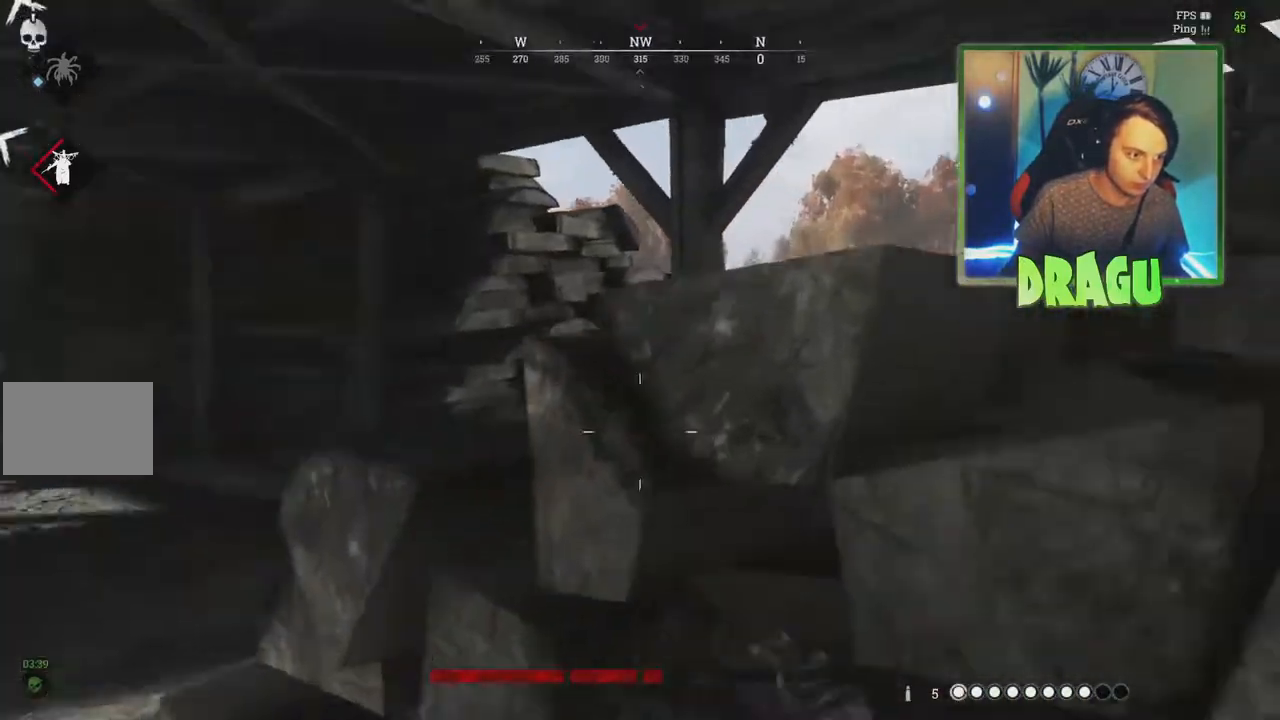
{"keys": ["1", "d"], "mouse": [], "events": [[83, "ctrl", "down"], [217, "ctrl", "up"], [467, "1", "down"]]}
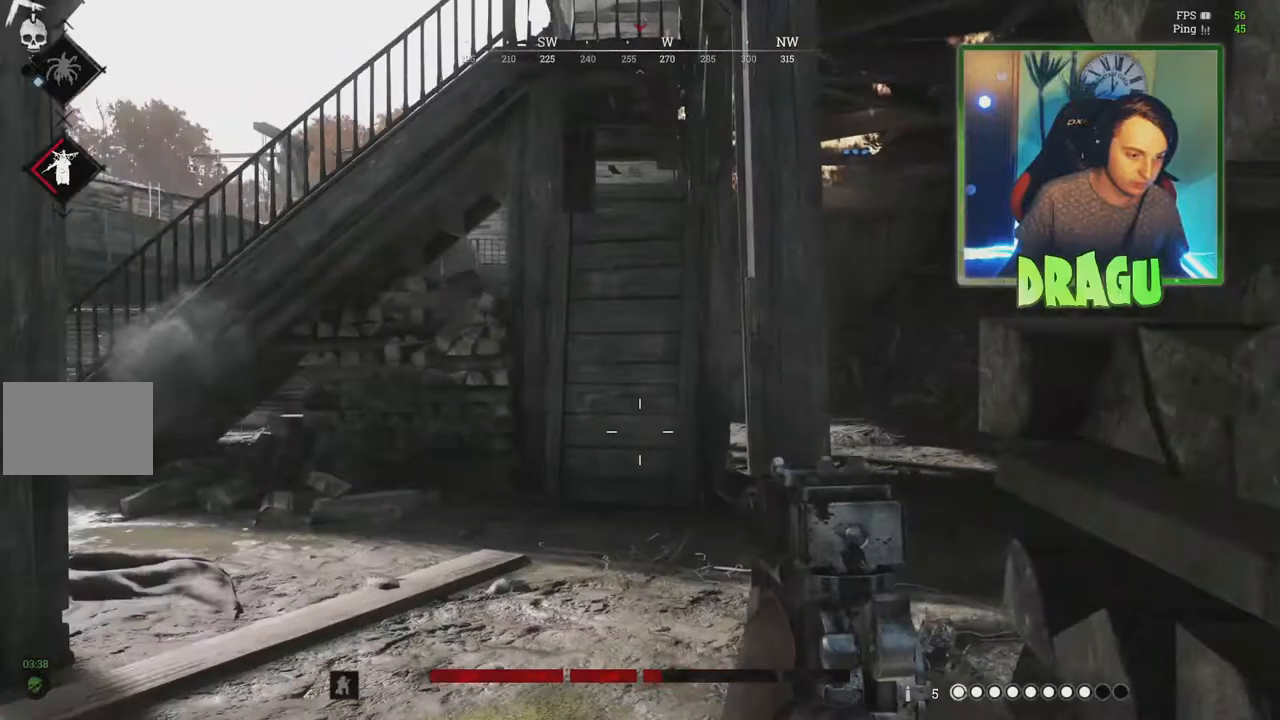
{"keys": ["d"], "mouse": [], "events": [[150, "1", "up"]]}
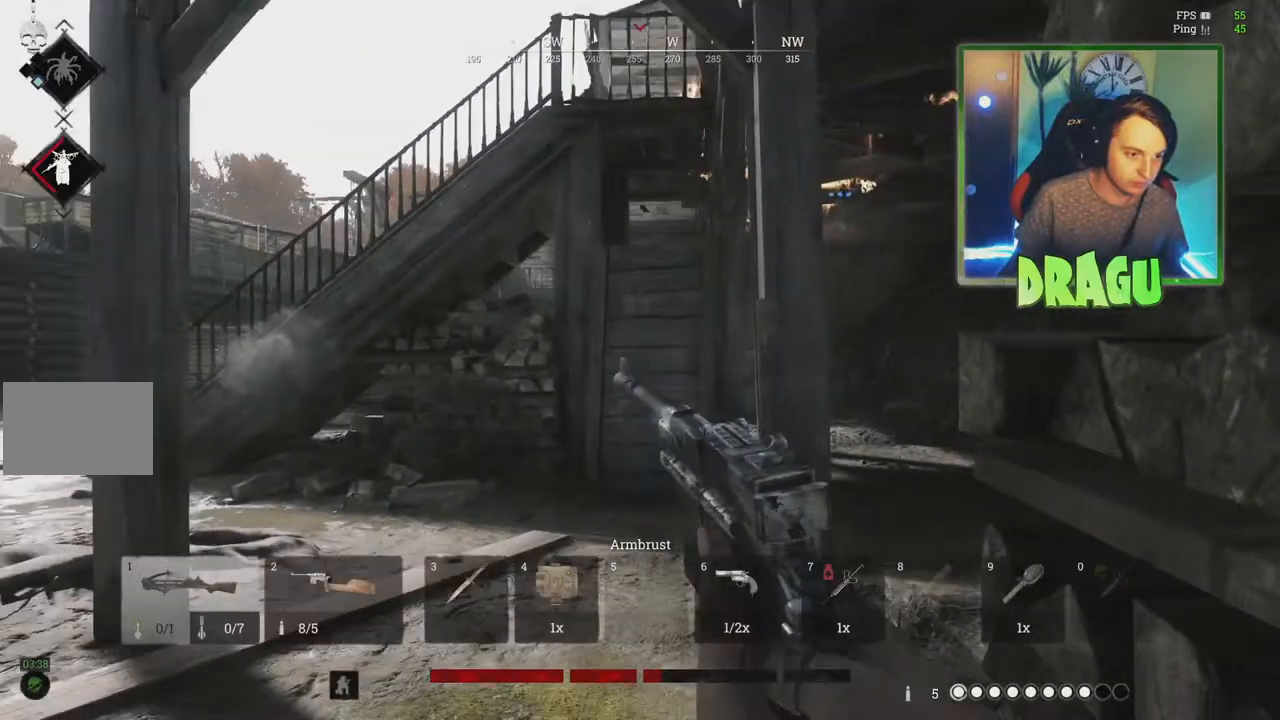
{"keys": [], "mouse": [], "events": [[451, "d", "up"]]}
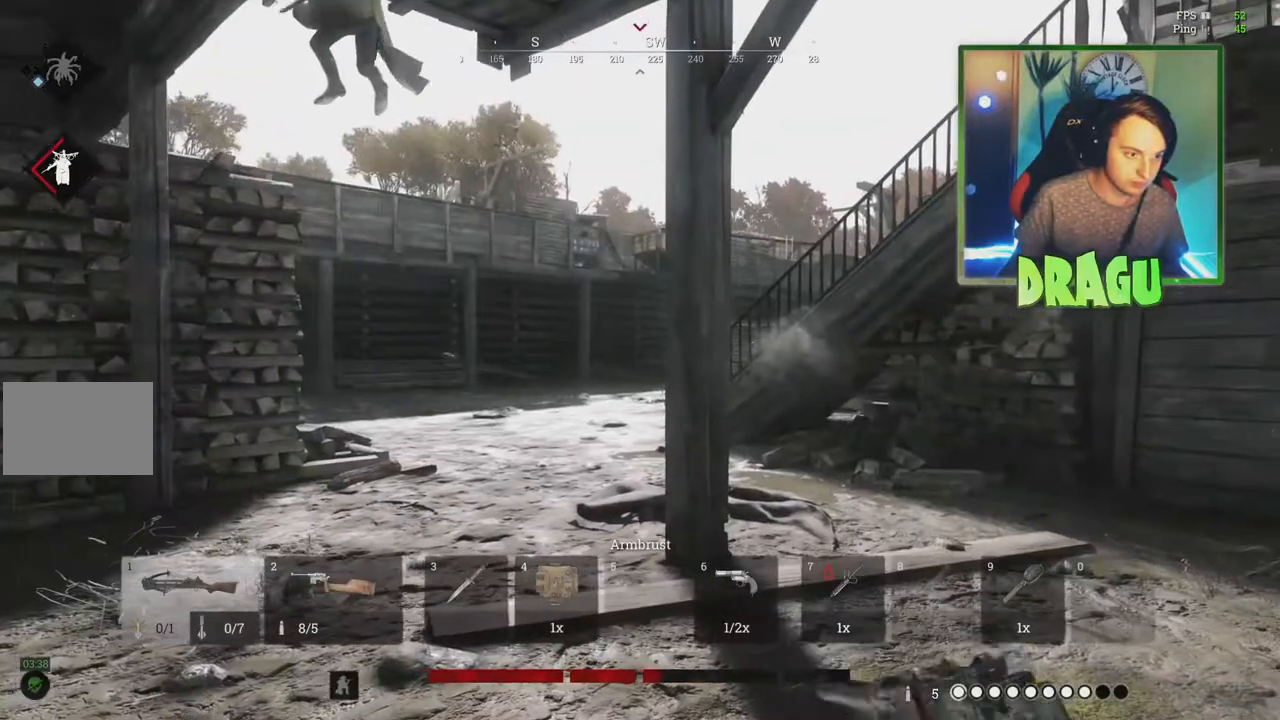
{"keys": ["a"], "mouse": [], "events": [[150, "s", "down"], [483, "a", "down"], [483, "s", "up"]]}
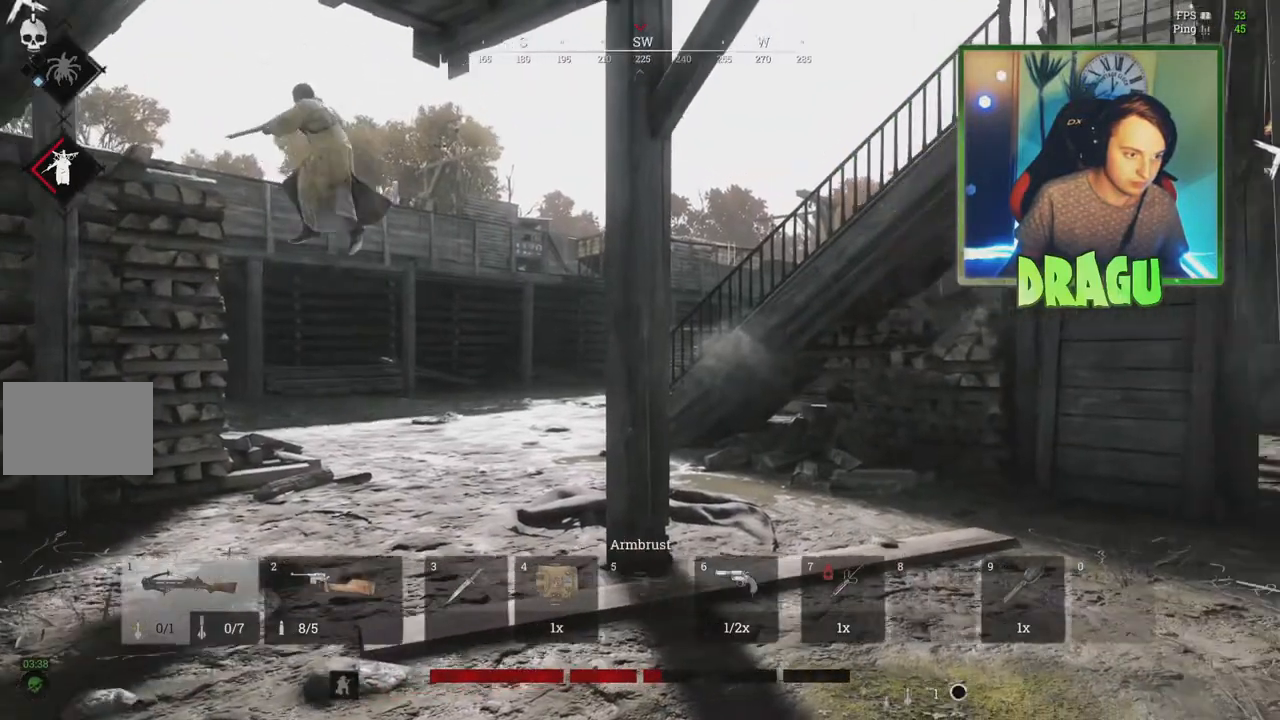
{"keys": ["shift", "w"], "mouse": []}
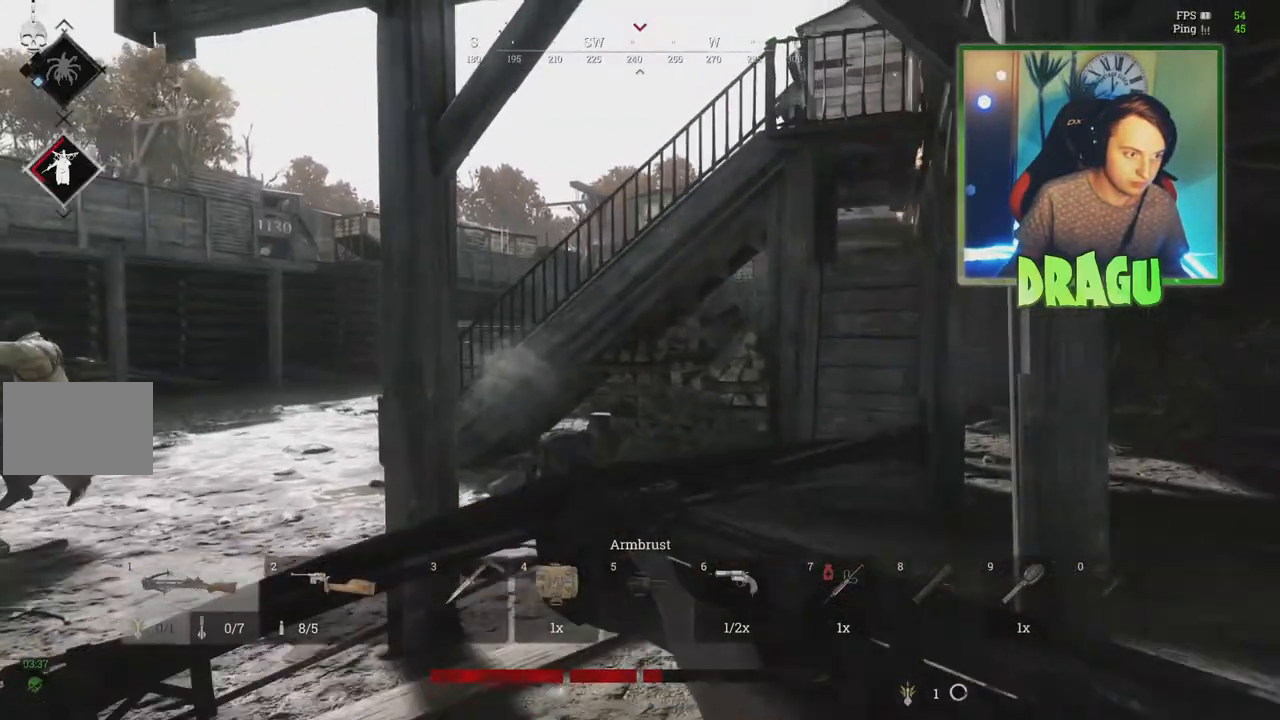
{"keys": ["shift", "w"], "mouse": []}
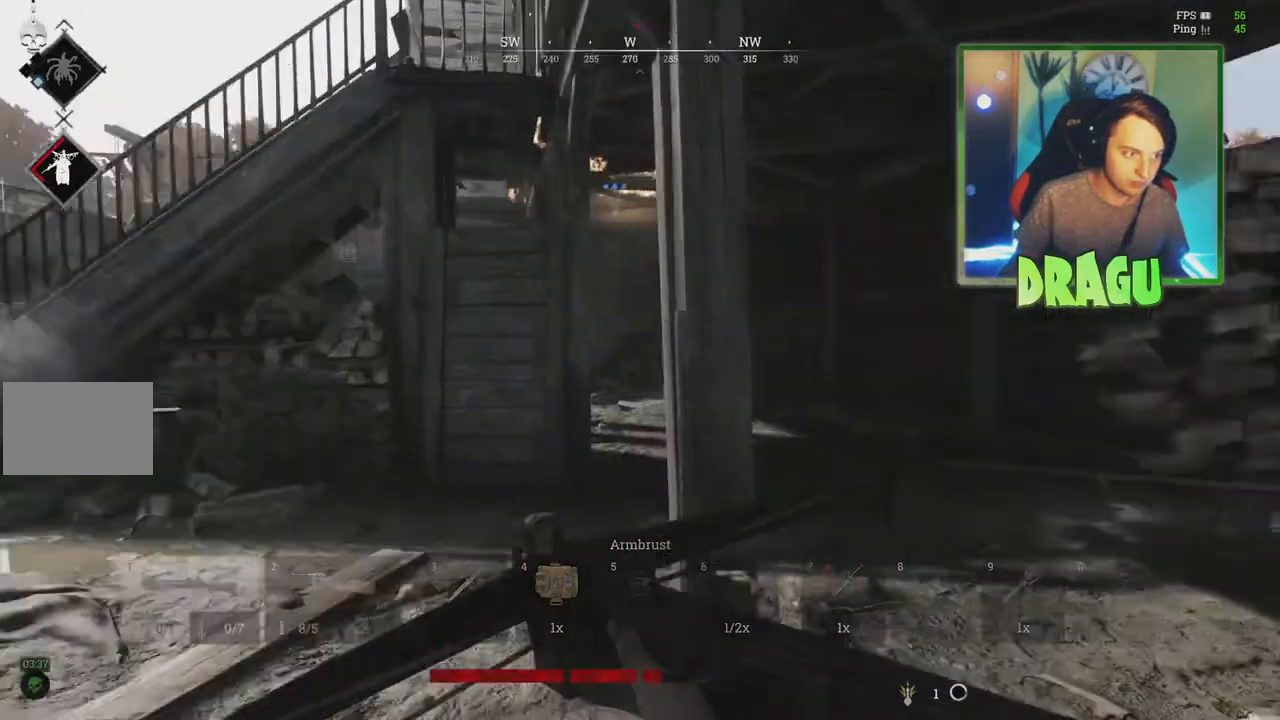
{"keys": ["d", "shift", "w"], "mouse": [], "events": [[150, "2", "down"], [300, "2", "up"], [484, "d", "down"]]}
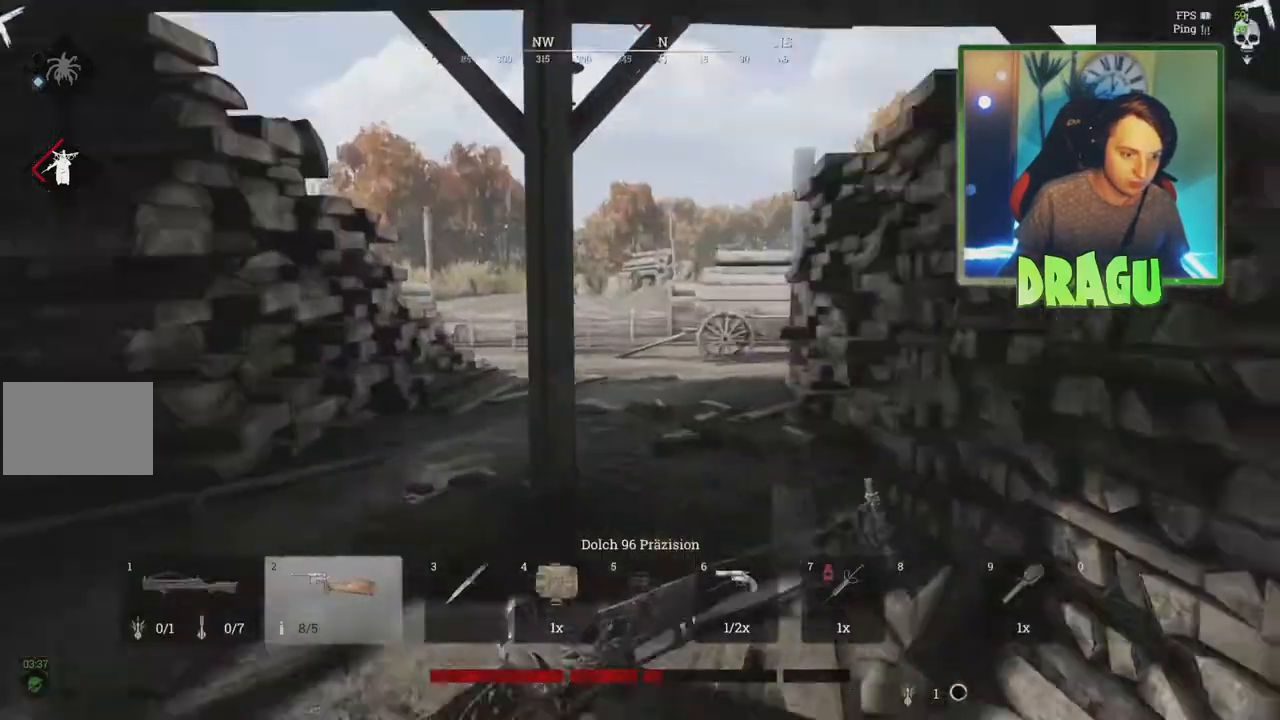
{"keys": ["shift", "w"], "mouse": [], "events": [[116, "d", "up"], [367, "r", "down"], [467, "r", "up"]]}
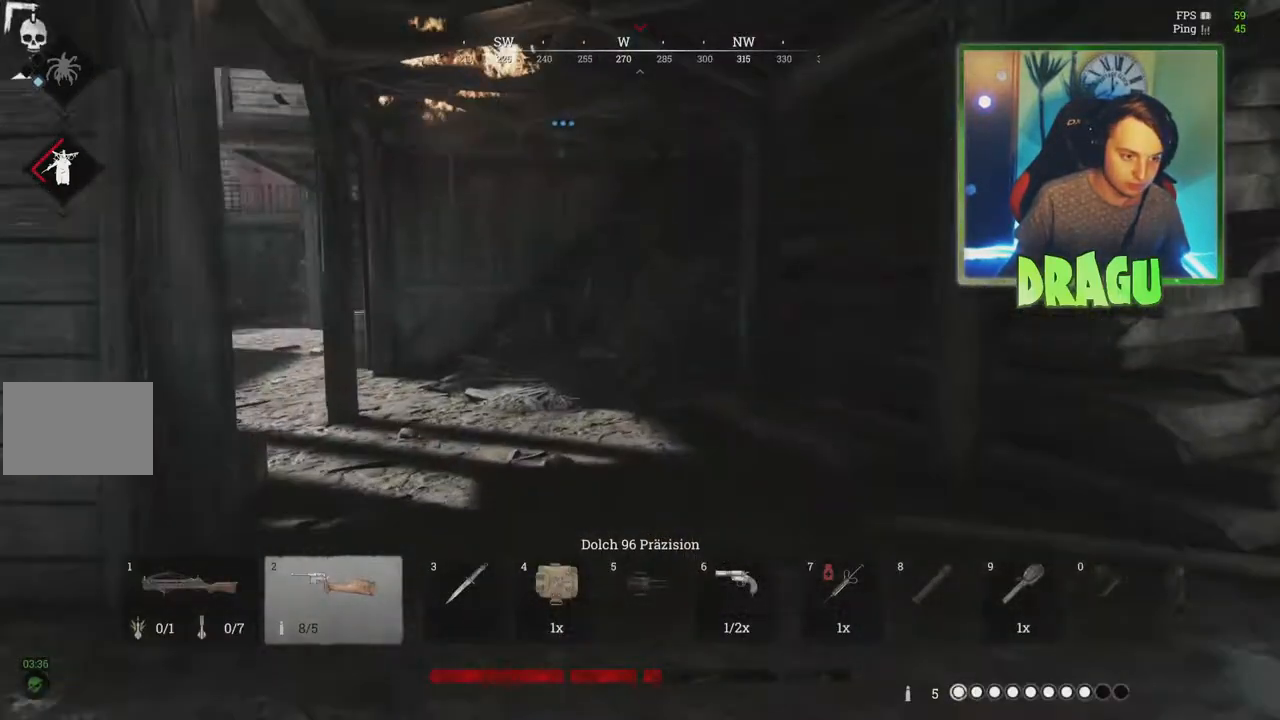
{"keys": ["shift", "w"], "mouse": [], "events": []}
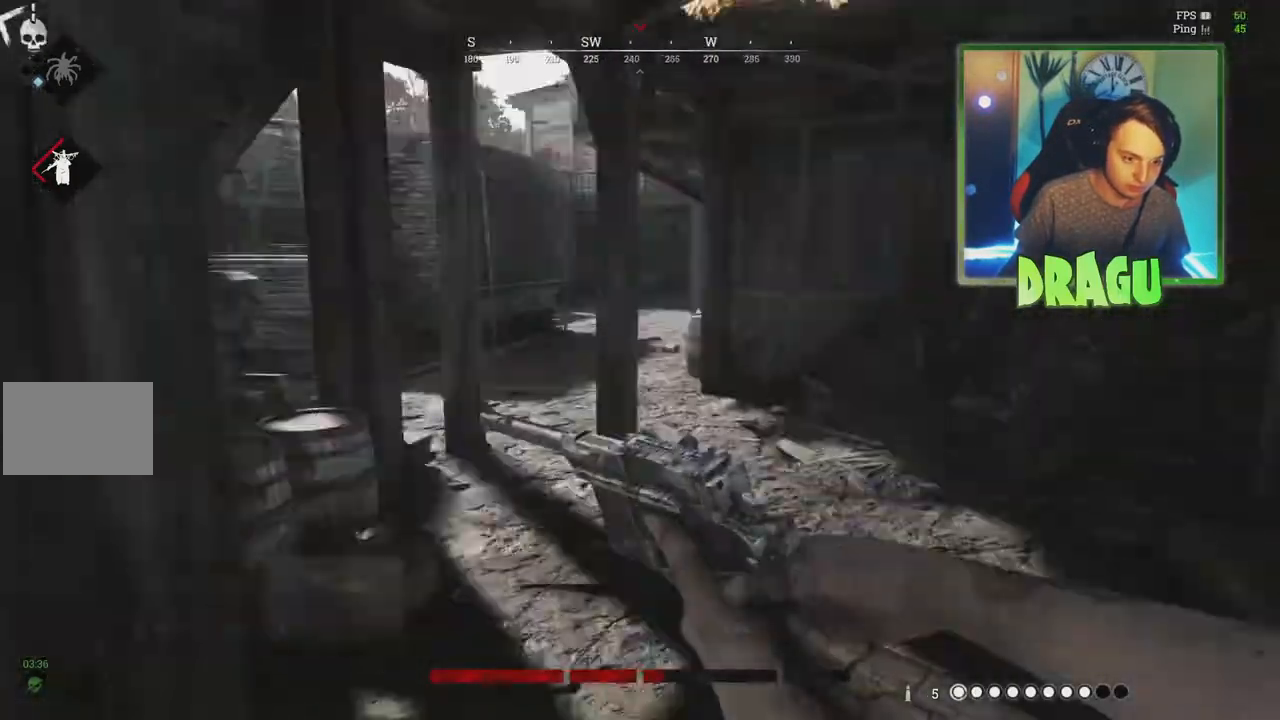
{"keys": ["shift", "w"], "mouse": [], "events": []}
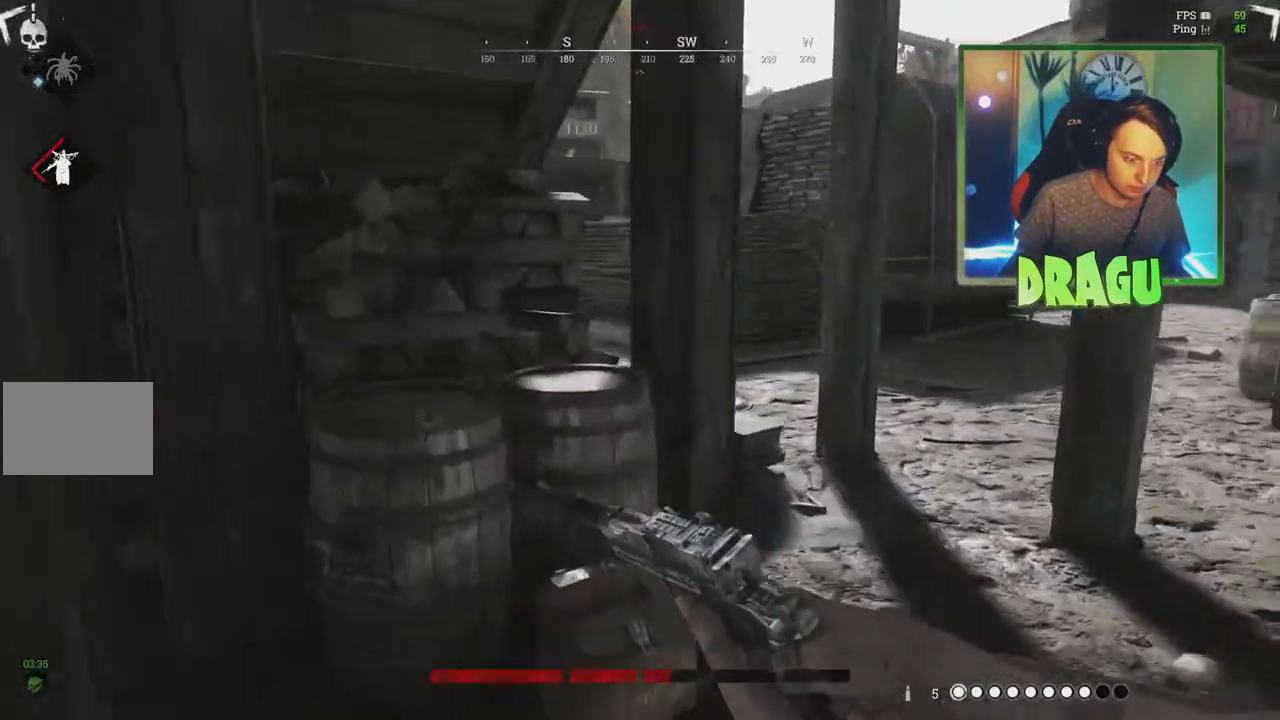
{"keys": ["shift", "w"], "mouse": [], "events": []}
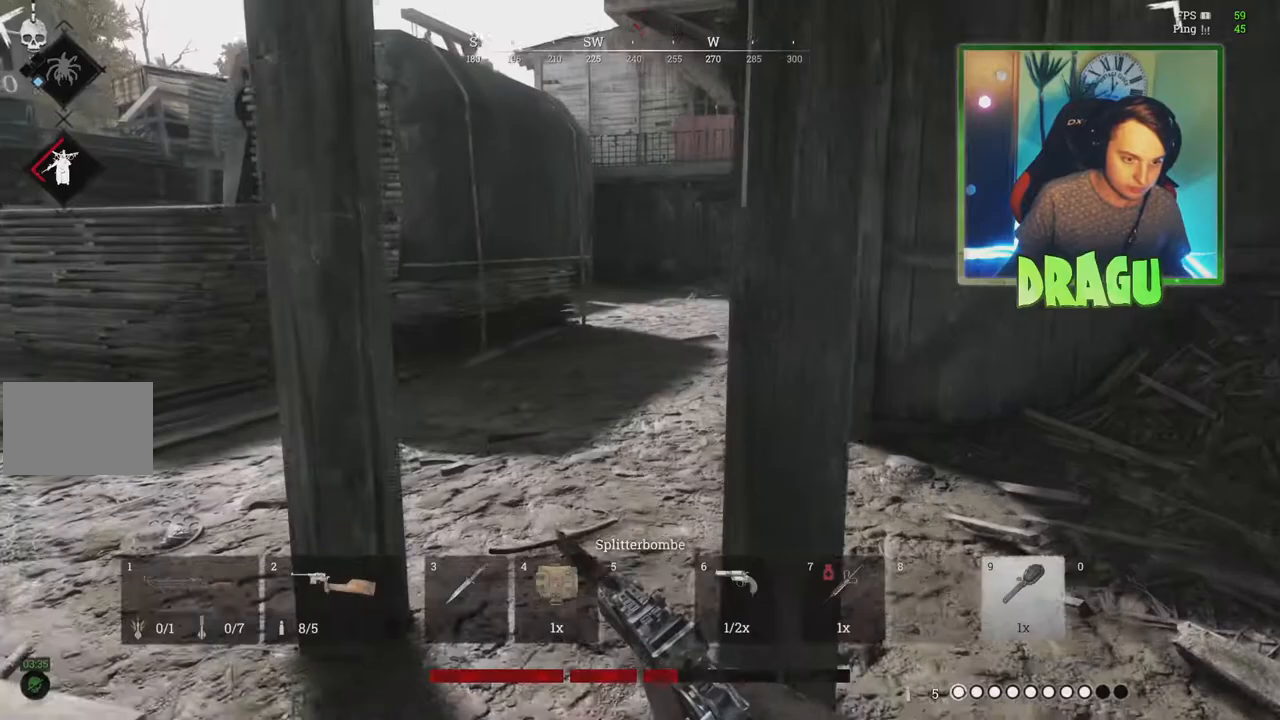
{"keys": ["d", "shift"], "mouse": [], "events": [[233, "d", "down"], [483, "w", "up"]]}
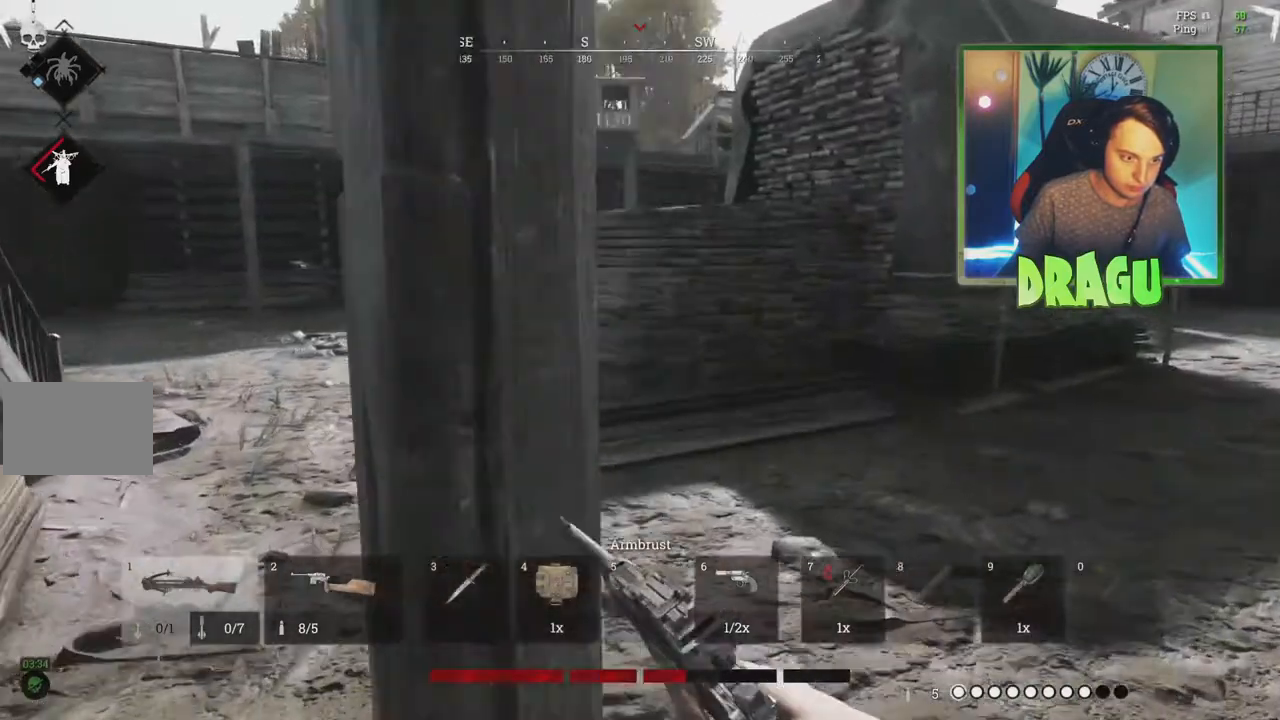
{"keys": ["a", "w"], "mouse": [], "events": [[33, "shift", "up"], [117, "a", "down"], [217, "d", "up"], [451, "w", "down"]]}
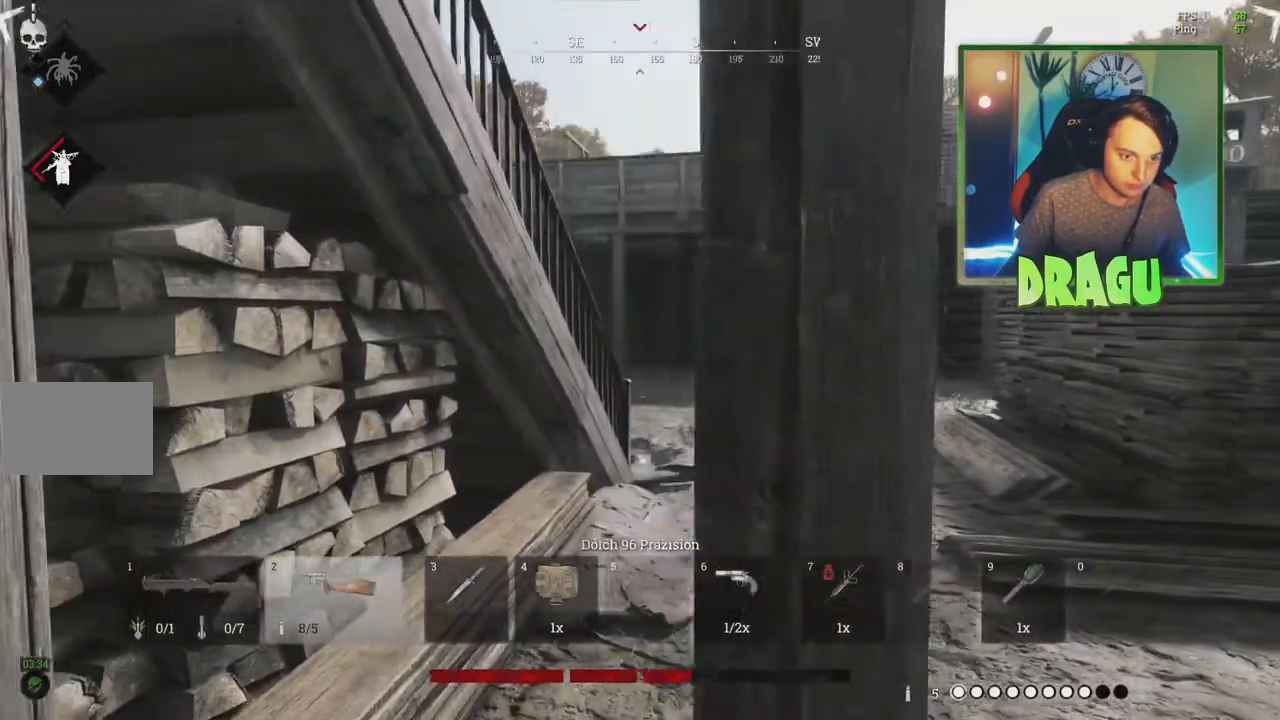
{"keys": ["shift", "w"], "mouse": []}
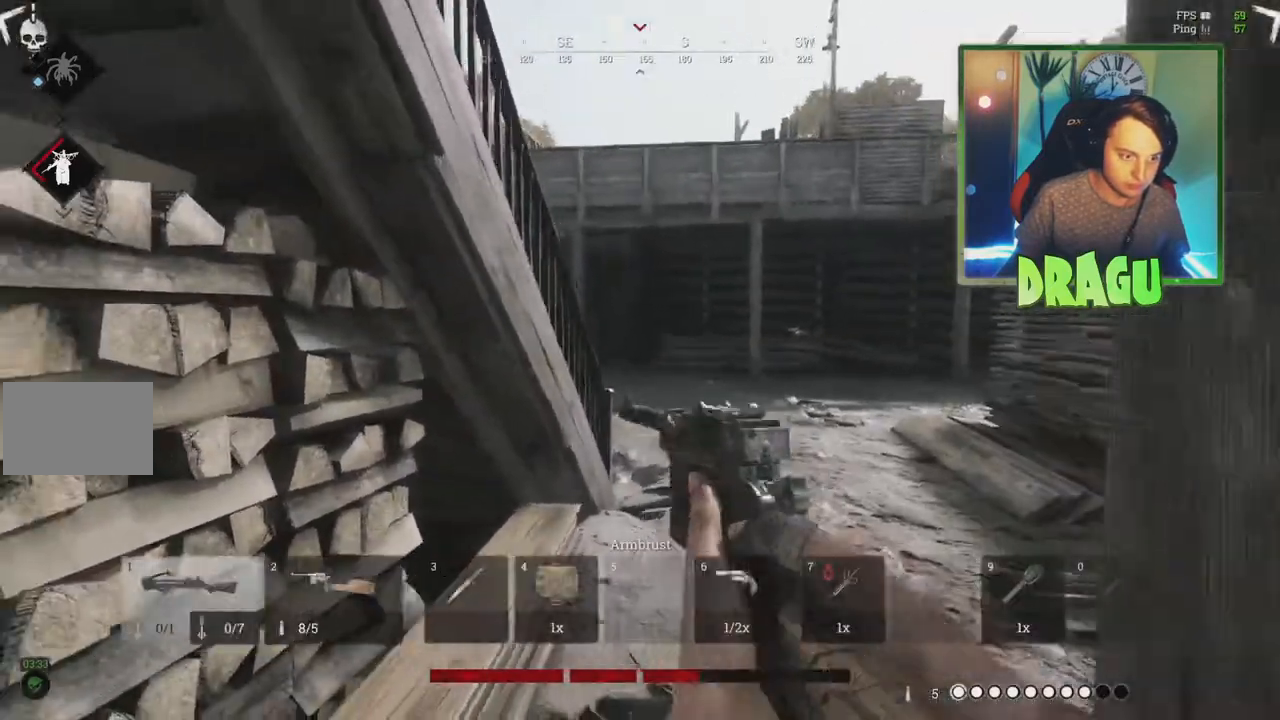
{"keys": ["d", "shift", "w"], "mouse": [], "events": [[451, "d", "down"]]}
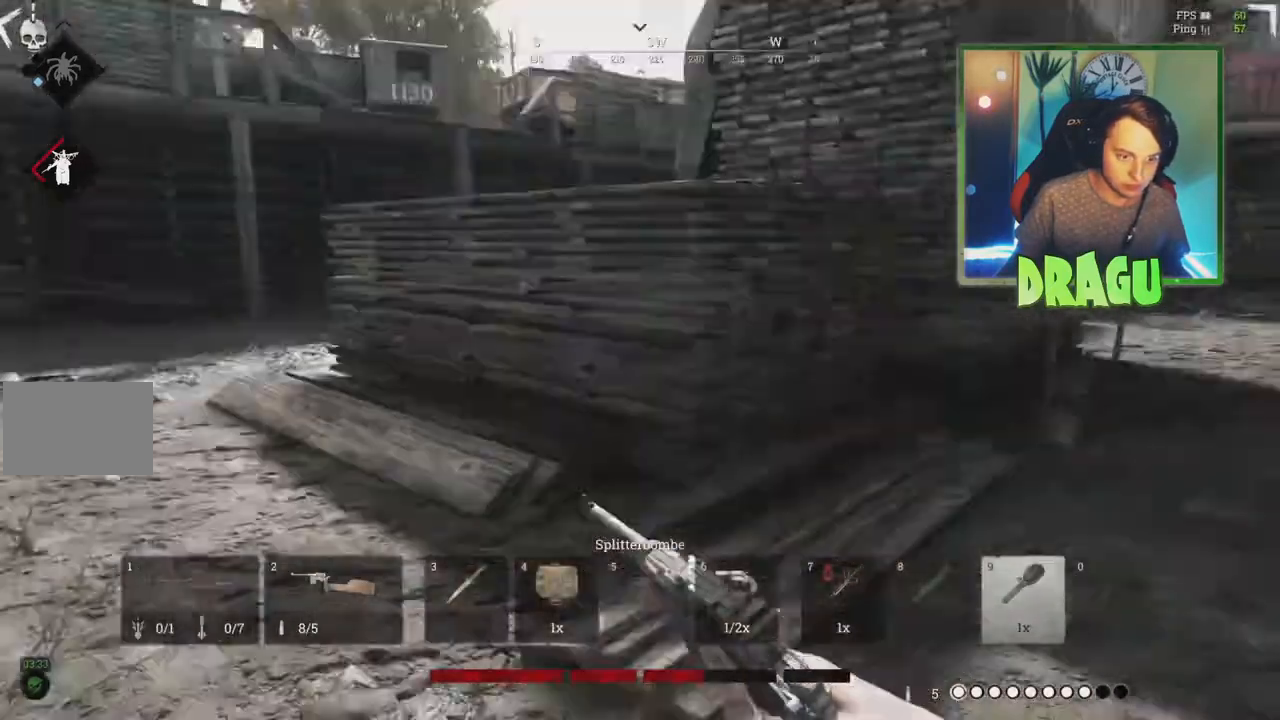
{"keys": ["a", "shift", "w"], "mouse": ["left"], "events": [[267, "a", "down"], [267, "d", "up"], [400, "mouse_left", "down"]]}
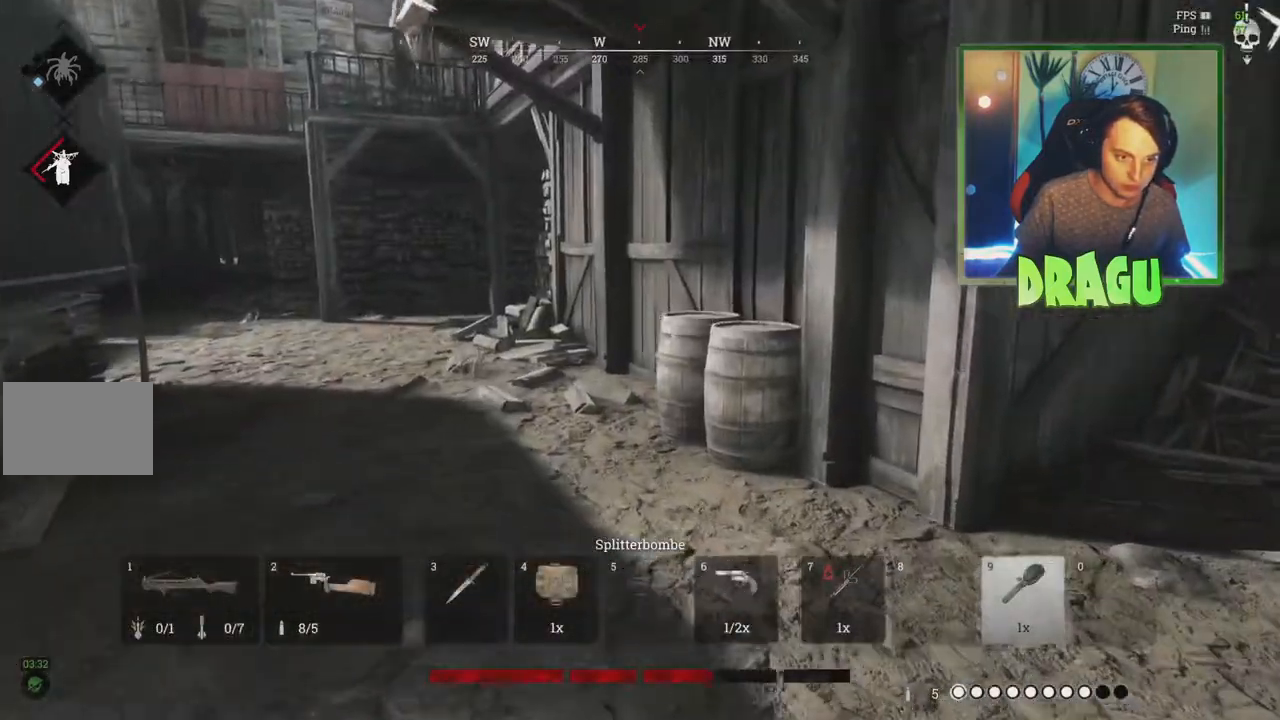
{"keys": ["a", "s", "shift"], "mouse": ["left"], "events": [[217, "w", "up"], [417, "s", "down"]]}
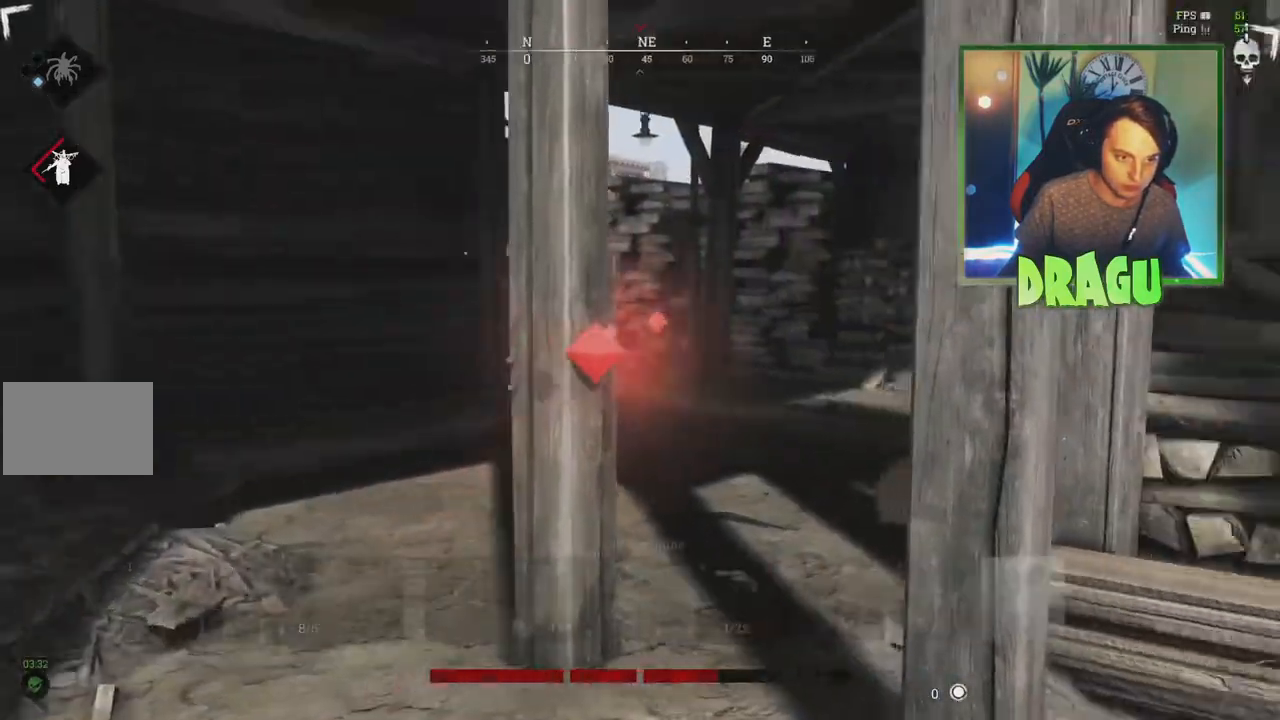
{"keys": ["s", "shift"], "mouse": [], "events": [[100, "mouse_left", "up"], [383, "a", "up"]]}